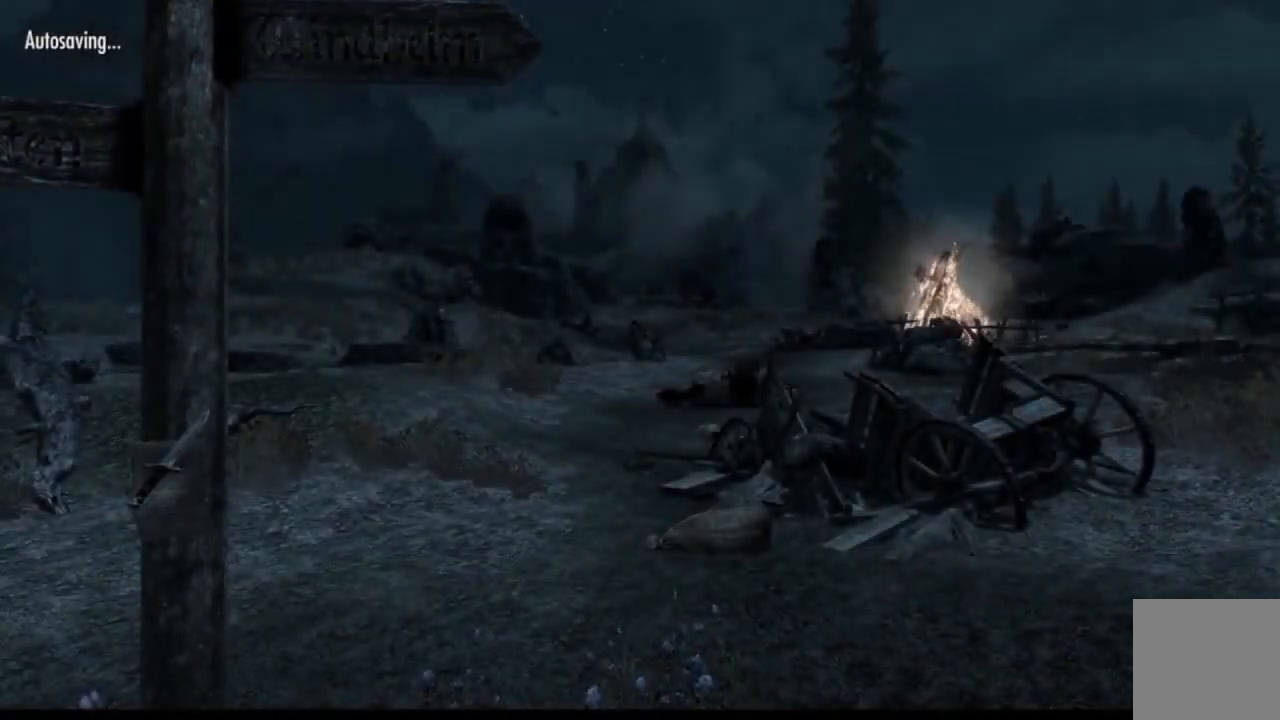
Gameplay with a controller (Xbox layout); each line is a JSON object with the inputs held at the frame after it. "events" lists button and stick changes between this image and that frame as [ms after this image, input, new state], when the widget could be followed in between. Not read: HOME L1 L3 R1 R3.
{"buttons": [], "left_stick": "up-right", "right_stick": "center", "events": [[200, "right_stick", "right"], [234, "left_stick", "up-right"], [434, "right_stick", "center"]]}
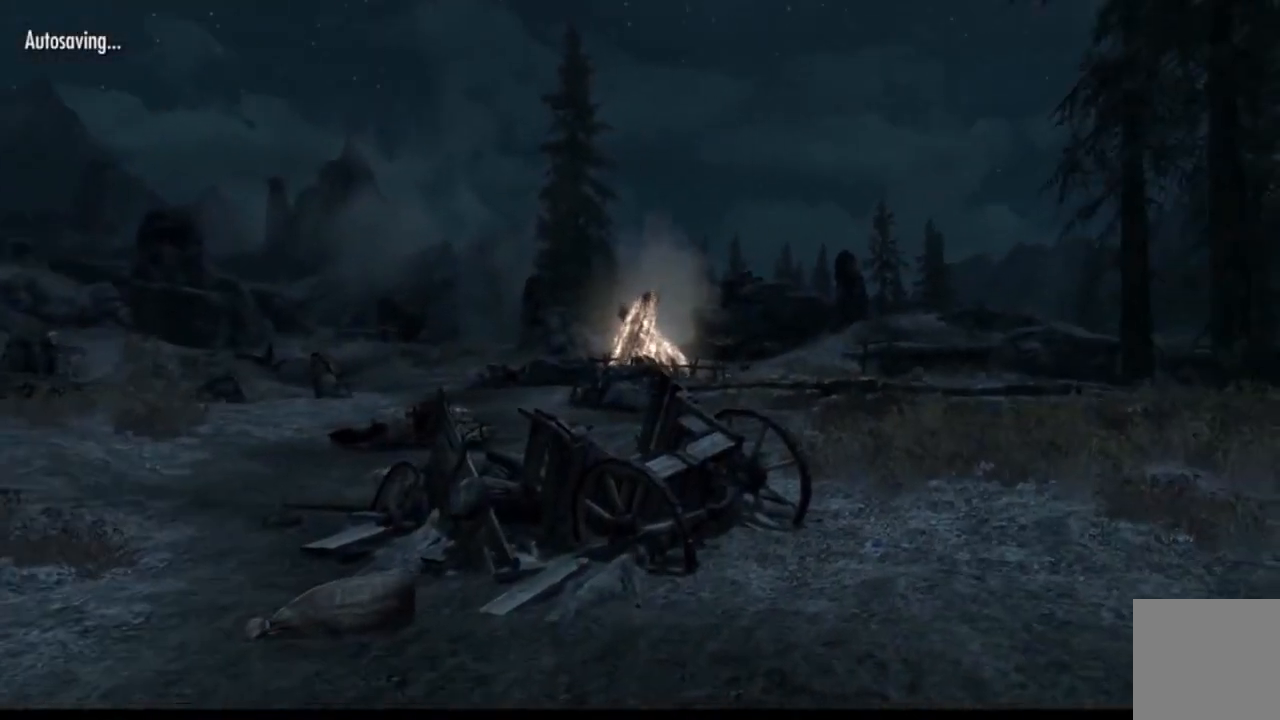
{"buttons": [], "left_stick": "up", "right_stick": "center", "events": [[233, "right_stick", "right"], [383, "left_stick", "up"], [400, "right_stick", "center"]]}
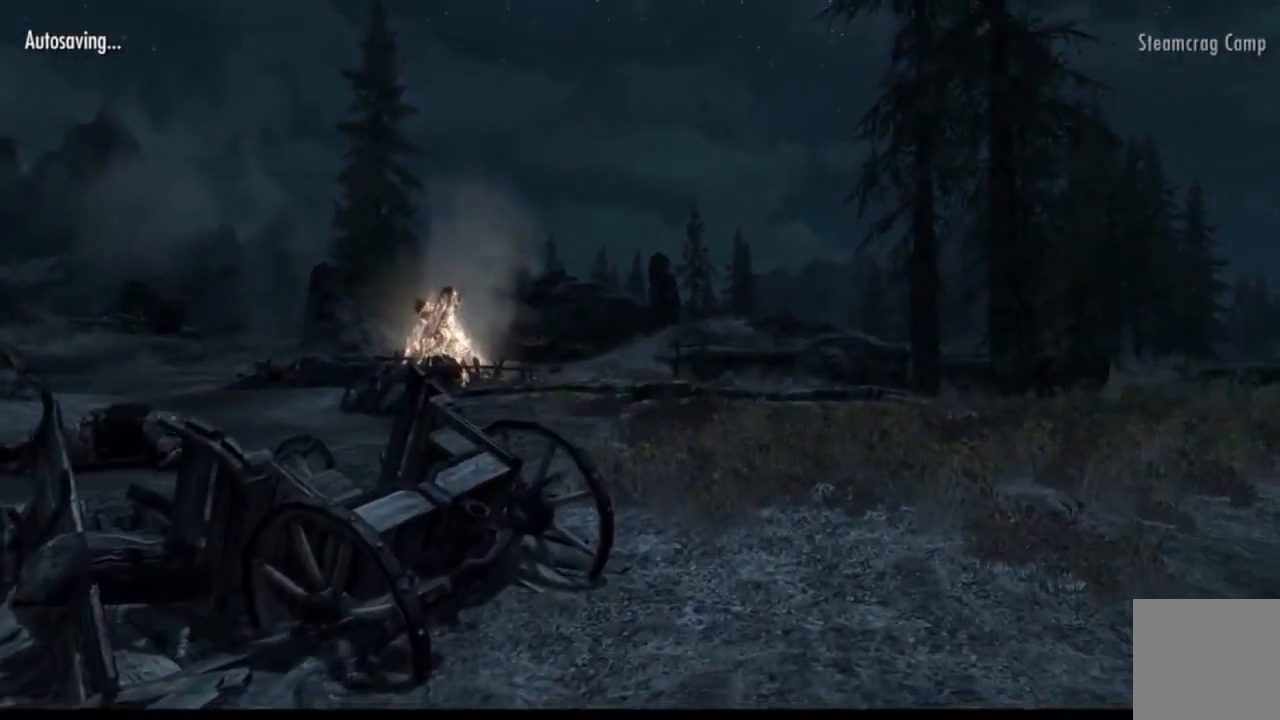
{"buttons": [], "left_stick": "up", "right_stick": "right", "events": [[133, "right_stick", "down"], [284, "right_stick", "center"], [467, "right_stick", "right"]]}
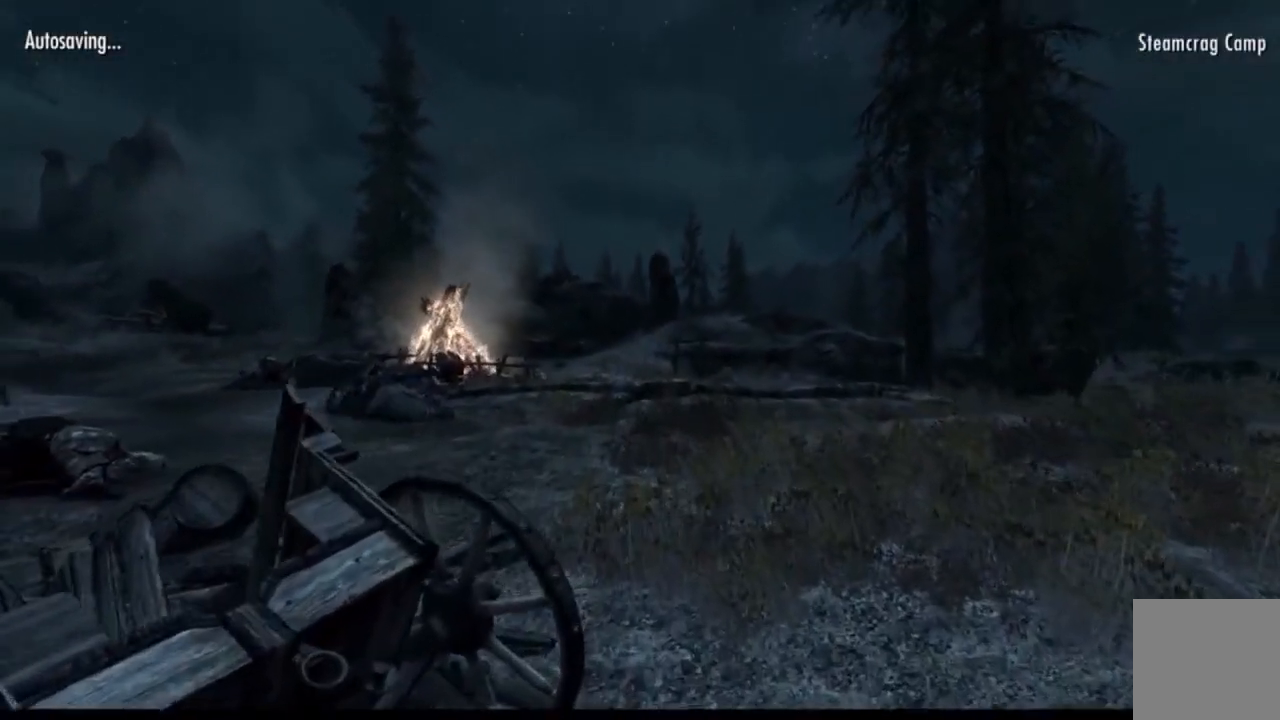
{"buttons": [], "left_stick": "up", "right_stick": "center", "events": [[133, "right_stick", "center"], [333, "right_stick", "down"], [433, "right_stick", "center"]]}
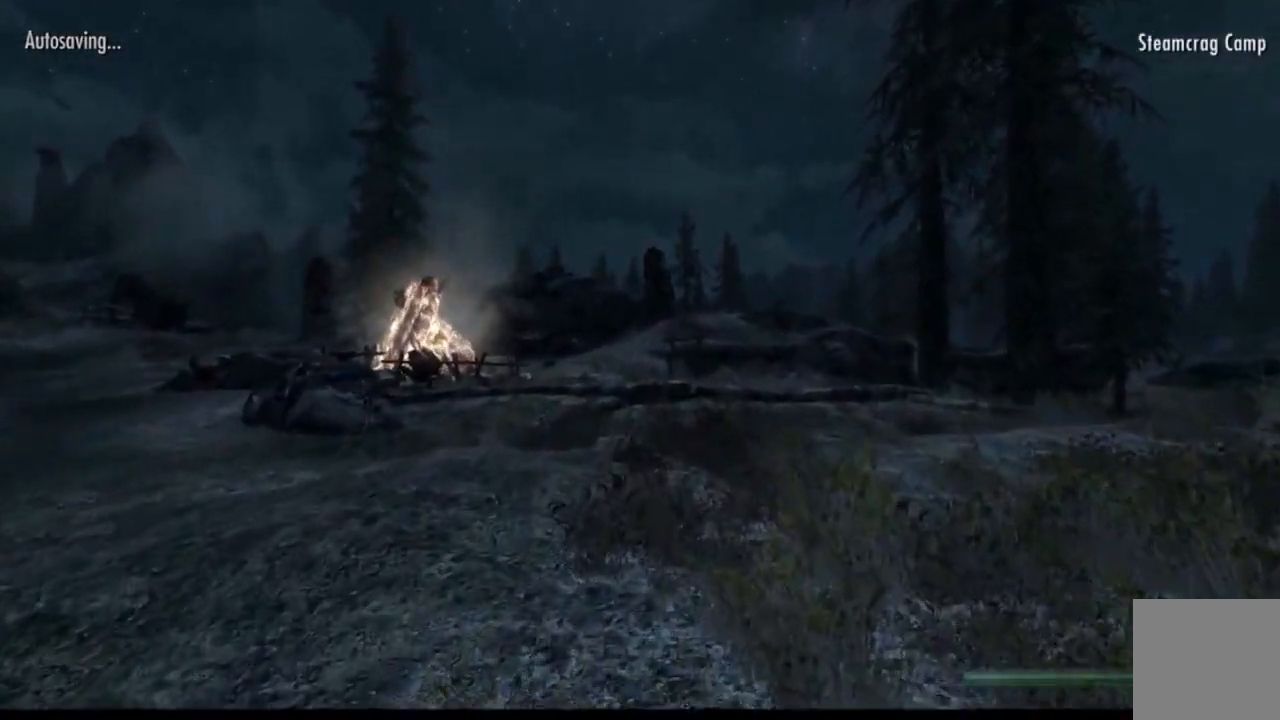
{"buttons": [], "left_stick": "up", "right_stick": "center", "events": []}
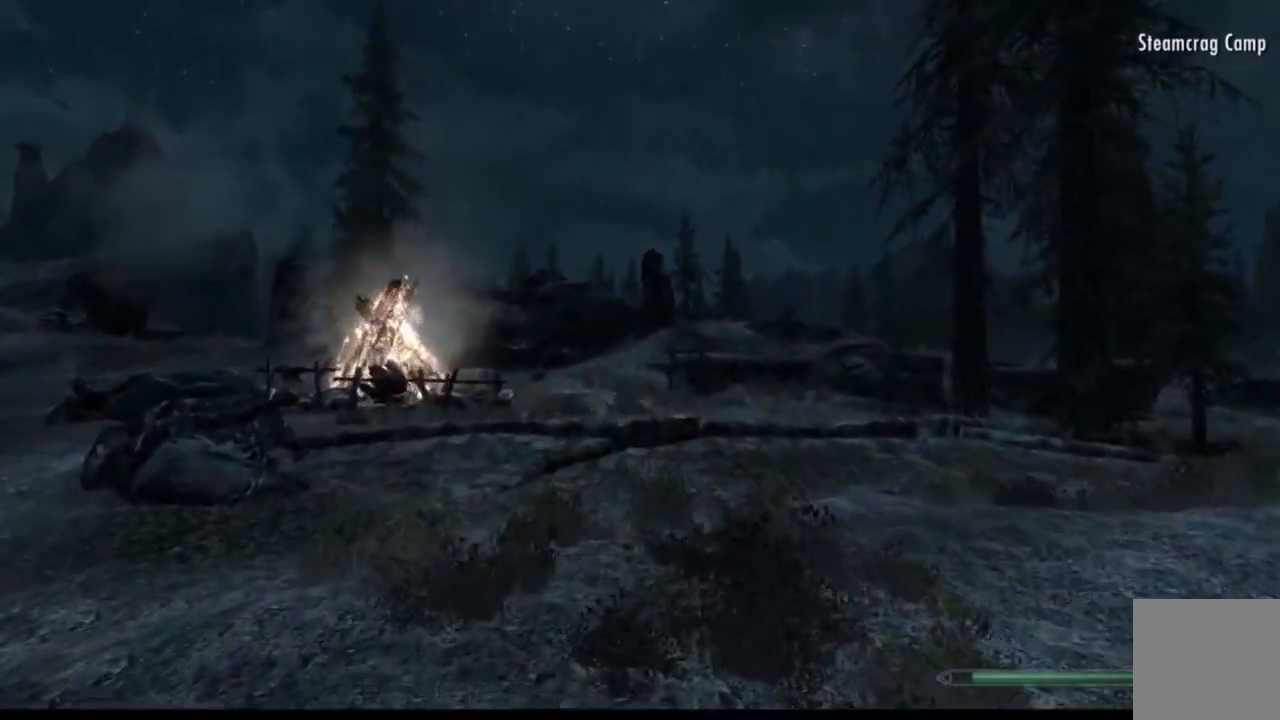
{"buttons": [], "left_stick": "up", "right_stick": "center", "events": []}
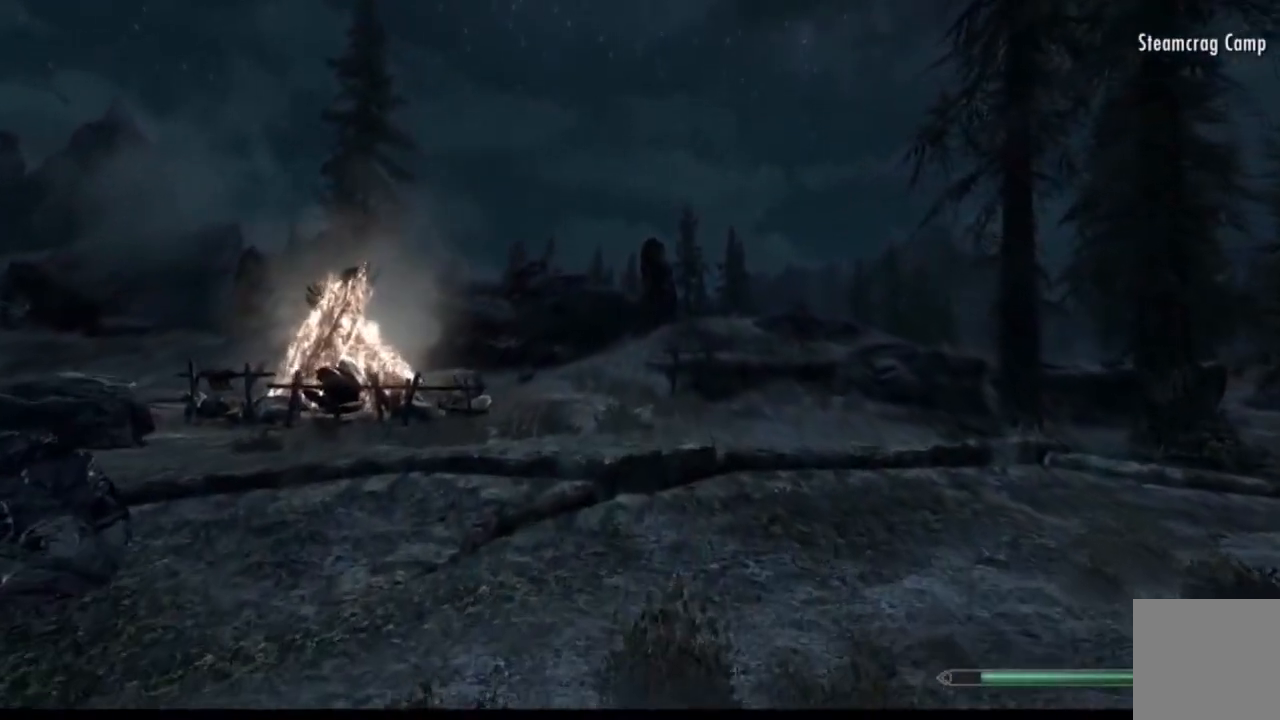
{"buttons": [], "left_stick": "up", "right_stick": "left", "events": [[17, "right_stick", "left"]]}
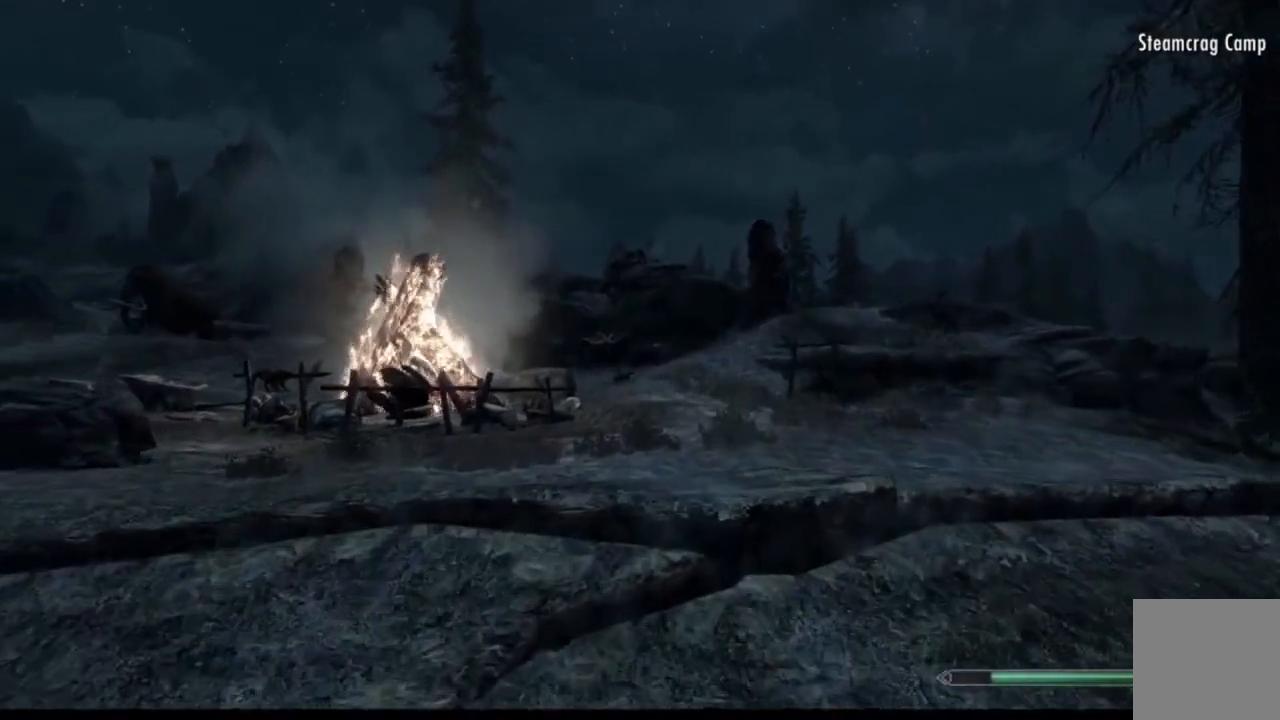
{"buttons": [], "left_stick": "up", "right_stick": "down-left", "events": [[66, "right_stick", "down-left"]]}
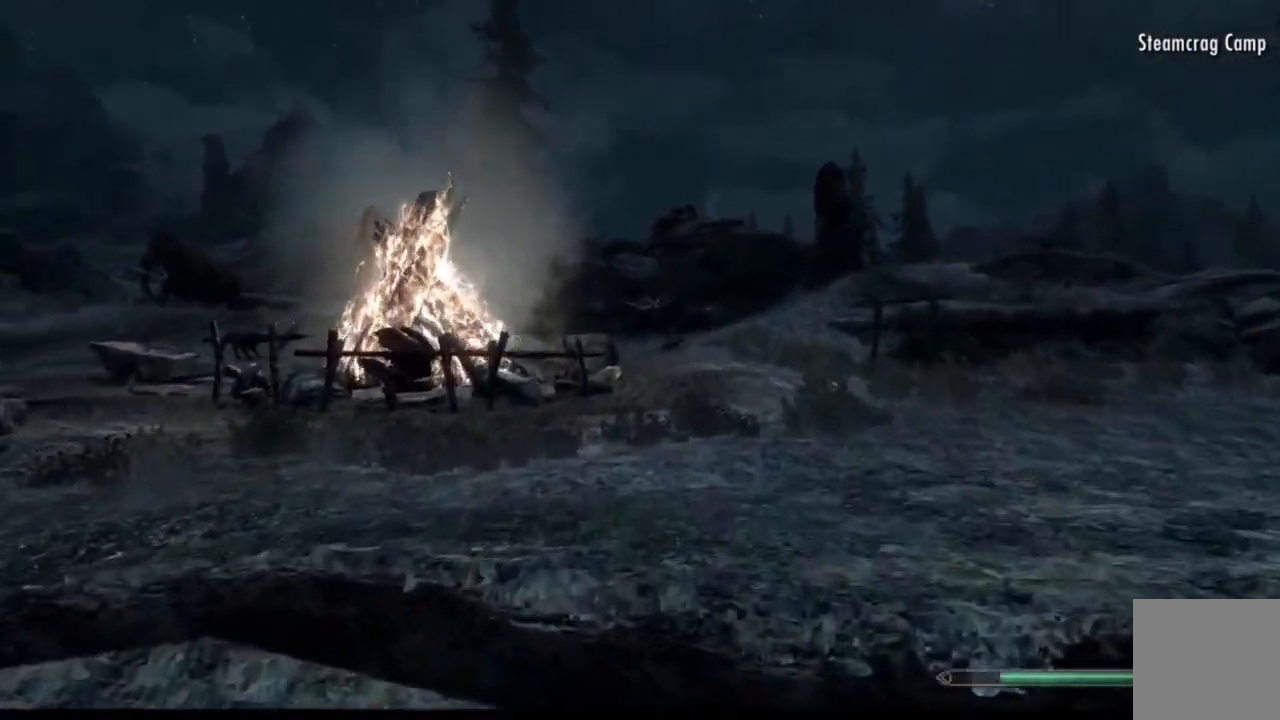
{"buttons": [], "left_stick": "up", "right_stick": "right", "events": [[167, "right_stick", "center"], [484, "right_stick", "right"]]}
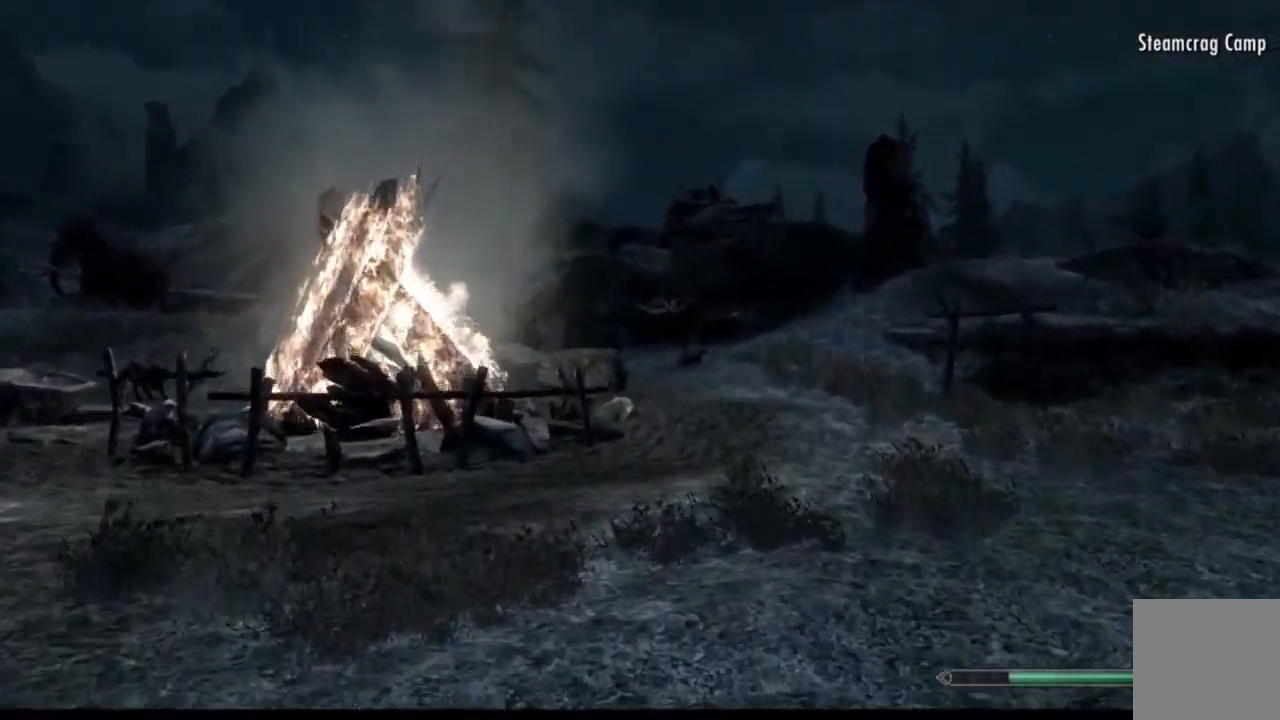
{"buttons": [], "left_stick": "up", "right_stick": "center", "events": [[34, "right_stick", "up-right"], [201, "right_stick", "right"], [451, "right_stick", "center"]]}
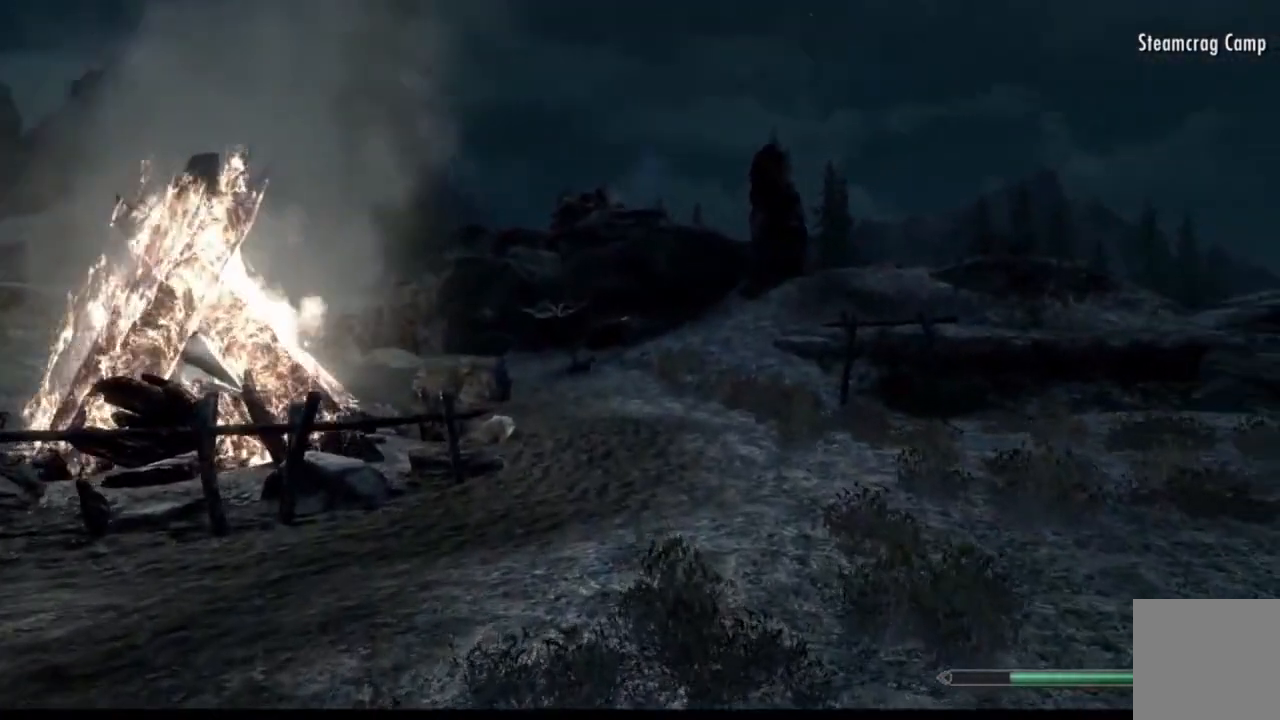
{"buttons": [], "left_stick": "up", "right_stick": "center", "events": []}
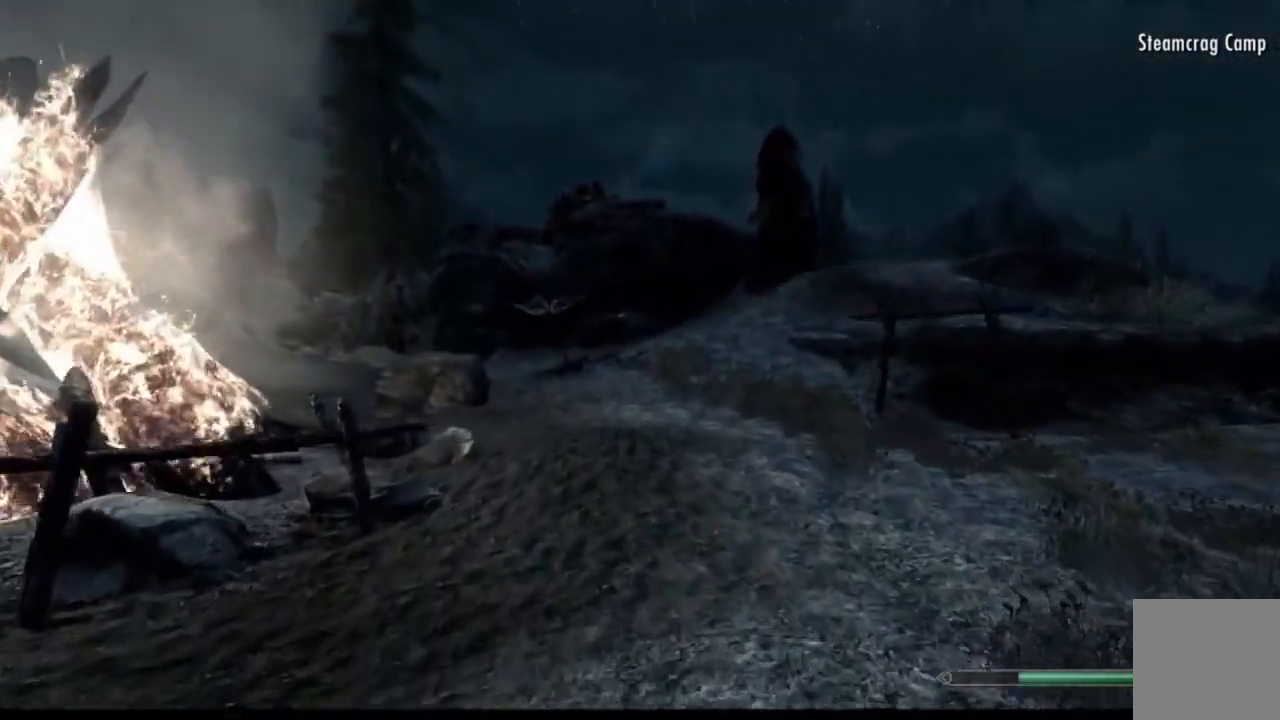
{"buttons": [], "left_stick": "up", "right_stick": "center", "events": []}
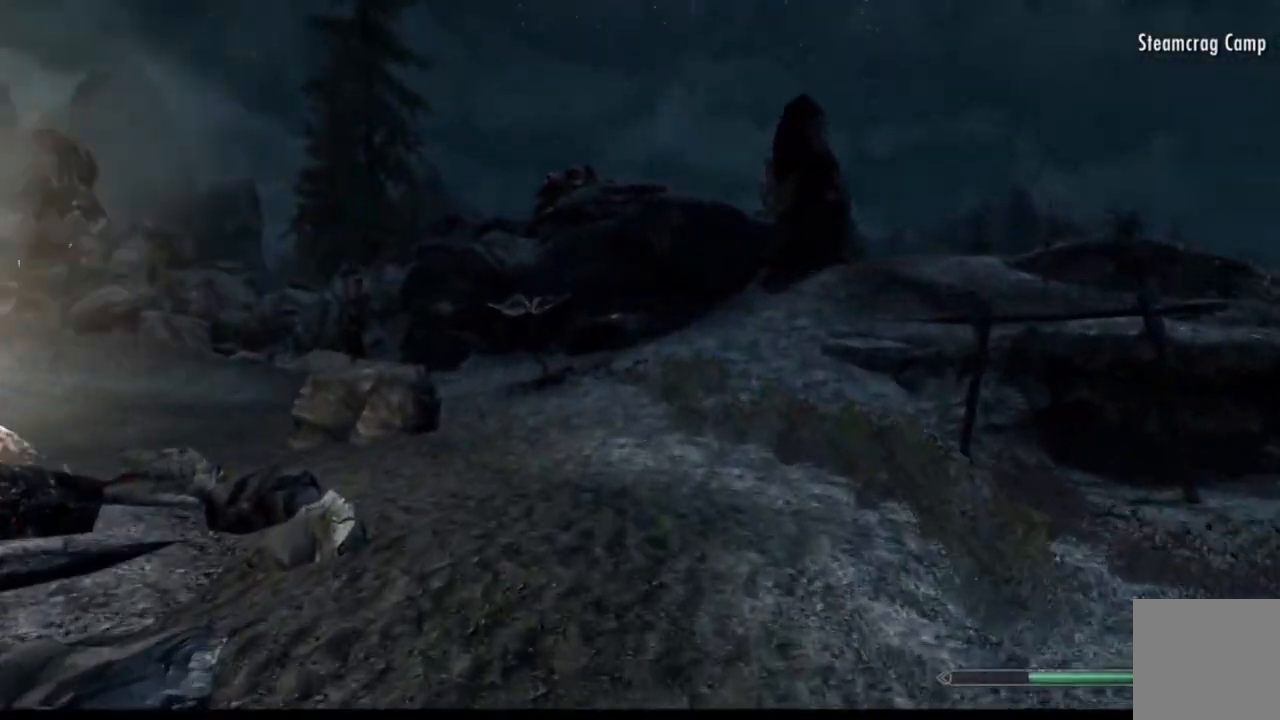
{"buttons": [], "left_stick": "up", "right_stick": "left", "events": [[167, "right_stick", "left"]]}
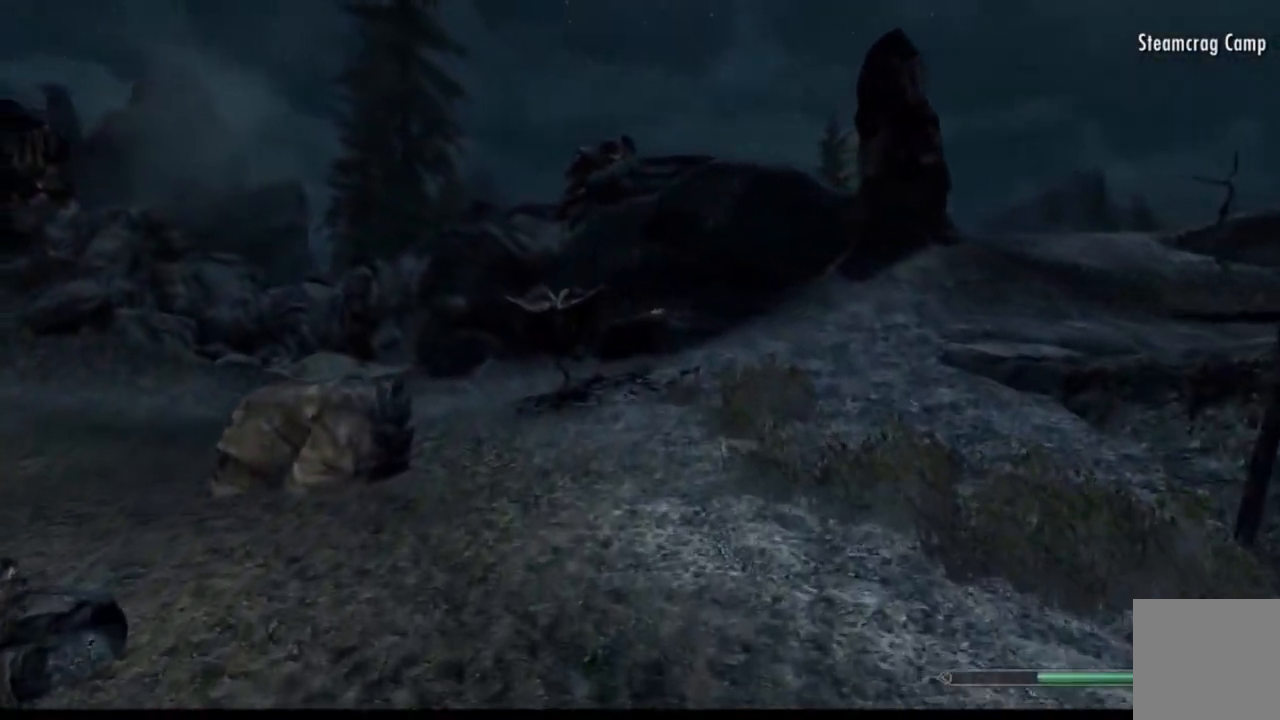
{"buttons": [], "left_stick": "up", "right_stick": "left", "events": []}
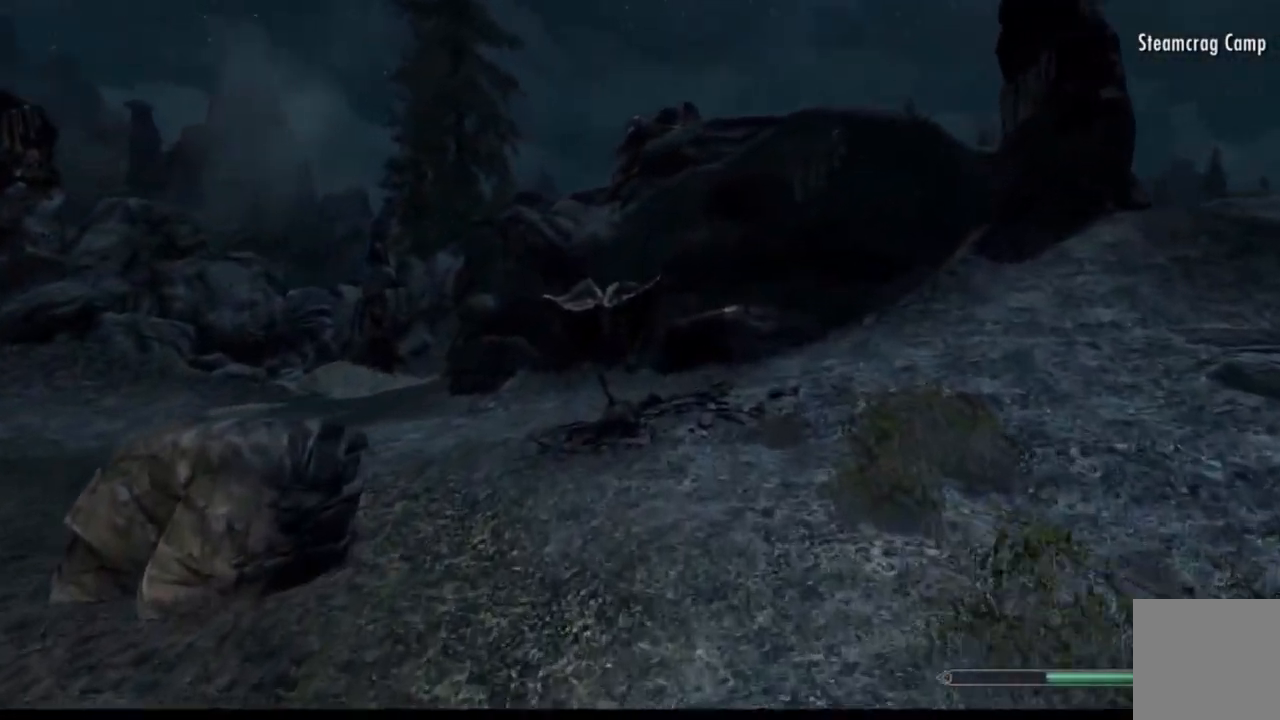
{"buttons": [], "left_stick": "up-right", "right_stick": "left", "events": [[201, "left_stick", "up-right"]]}
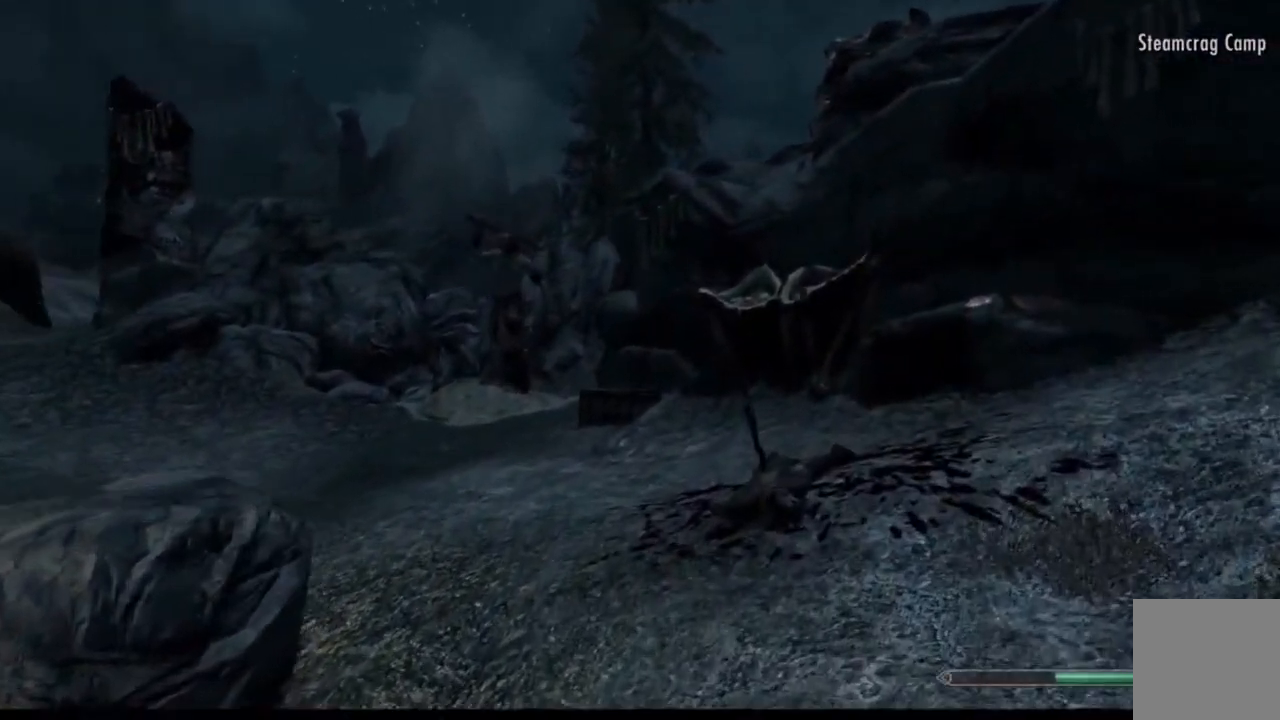
{"buttons": [], "left_stick": "up", "right_stick": "left", "events": [[300, "left_stick", "up"]]}
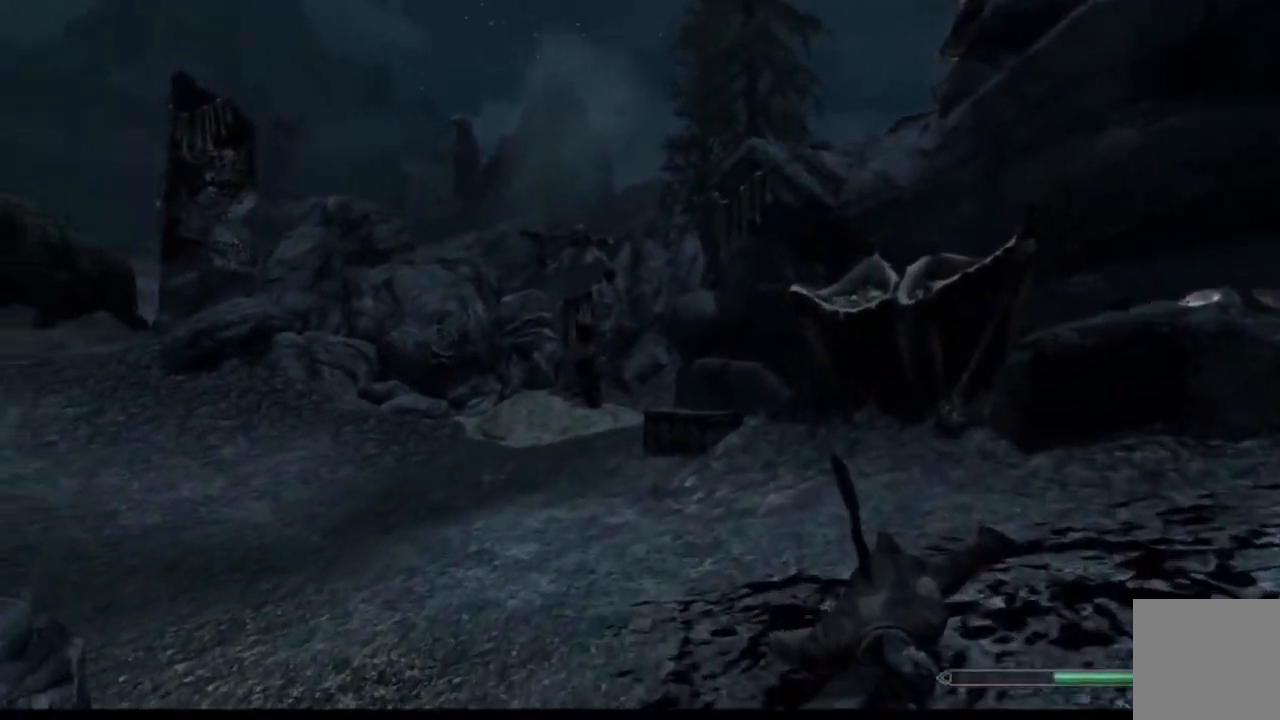
{"buttons": [], "left_stick": "up", "right_stick": "up-left", "events": [[201, "right_stick", "up-left"]]}
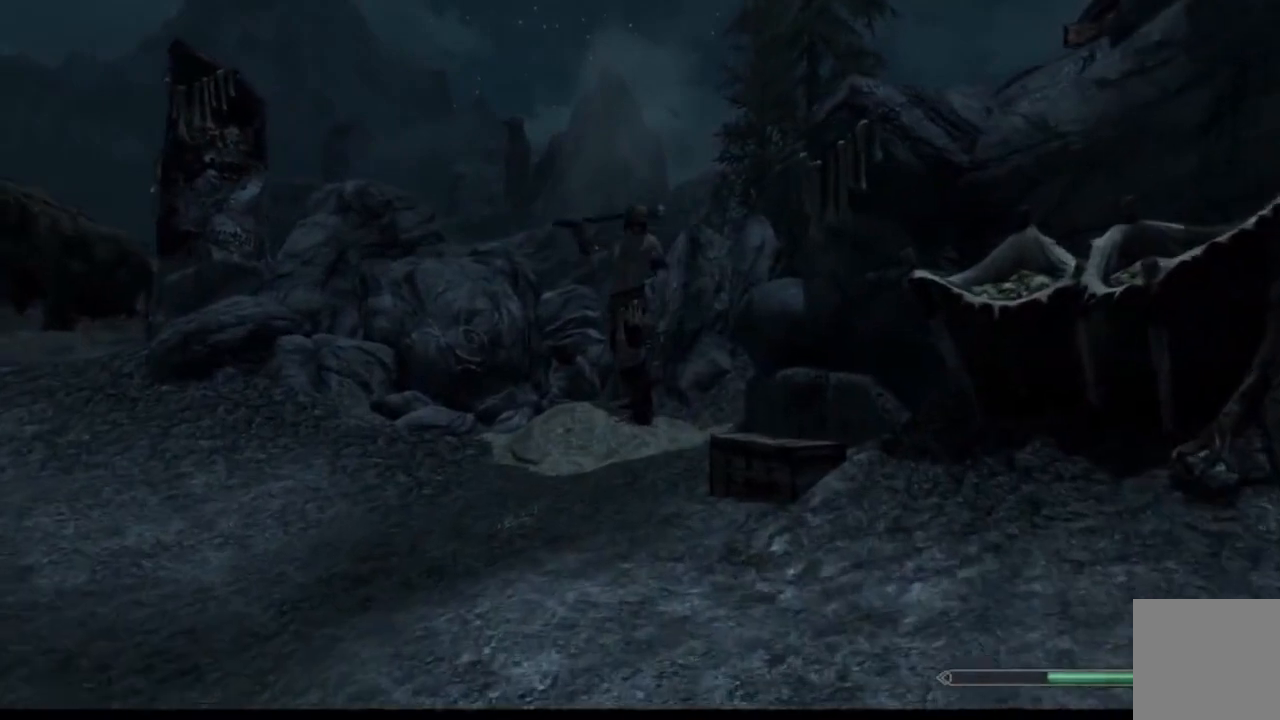
{"buttons": [], "left_stick": "up", "right_stick": "up", "events": [[317, "right_stick", "up"]]}
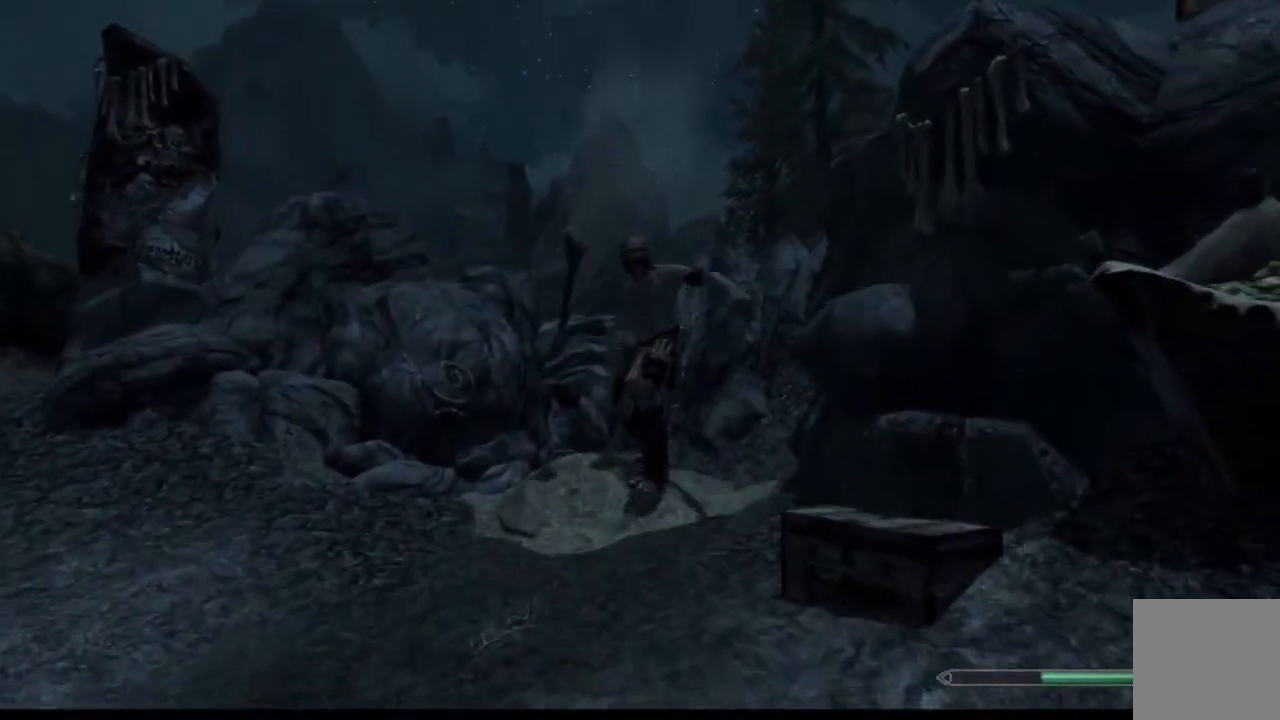
{"buttons": [], "left_stick": "center", "right_stick": "center", "events": [[84, "right_stick", "center"], [267, "left_stick", "center"], [301, "B", "down"], [367, "B", "up"]]}